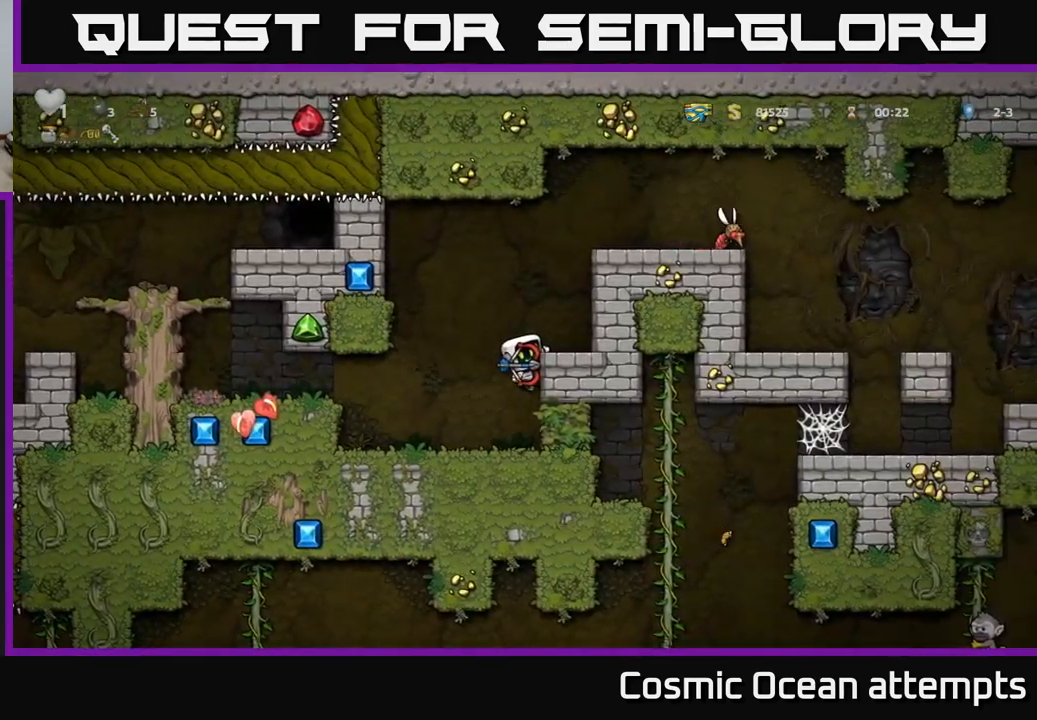
Gameplay with a controller (Xbox layout); each line is a JSON object with the inputs held at the frame after it. "events" lists button and stick changes between this image and that frame as [ms after this image, input, new state], when the widget could be followed in between.
{"buttons": [], "left_stick": "center", "right_stick": "center", "events": [[17, "A", "down"], [133, "A", "up"], [167, "X", "down"], [267, "DPAD_DOWN", "up"], [267, "X", "up"]]}
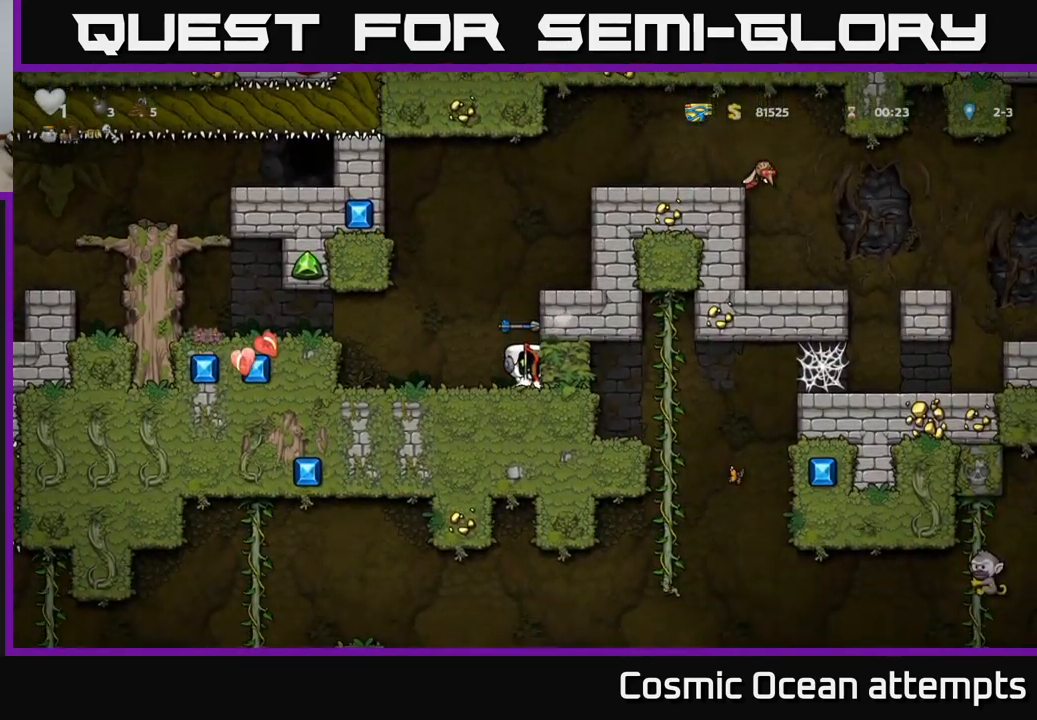
{"buttons": ["DPAD_RIGHT"], "left_stick": "center", "right_stick": "center", "events": [[200, "A", "down"], [417, "DPAD_RIGHT", "down"], [483, "A", "up"]]}
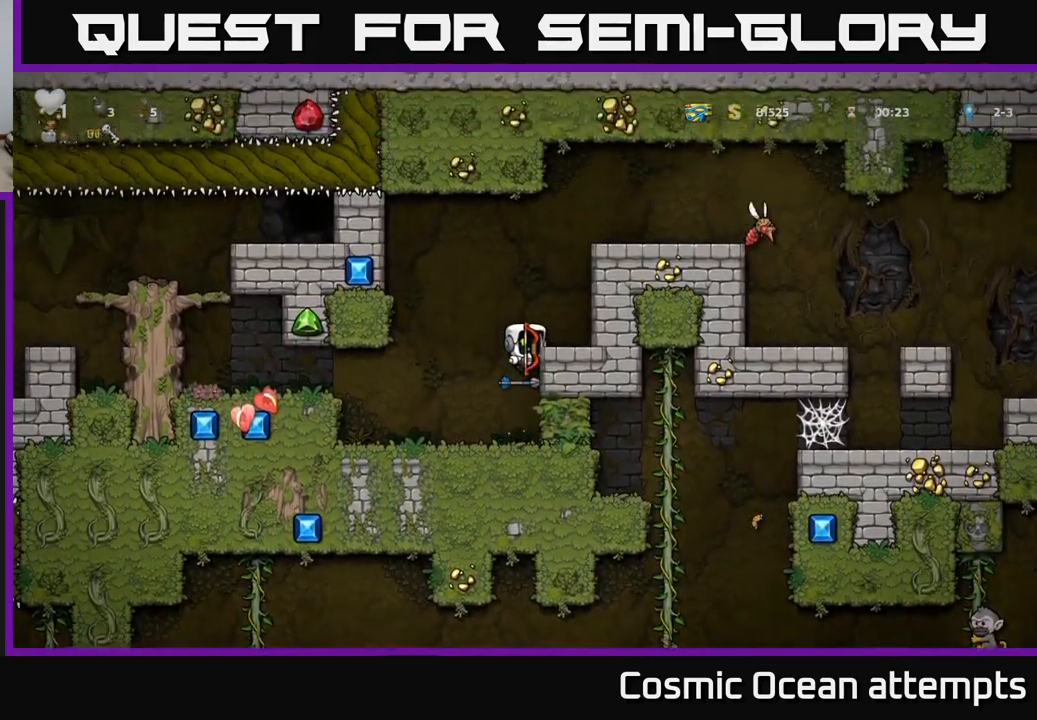
{"buttons": [], "left_stick": "center", "right_stick": "center", "events": [[150, "A", "down"], [250, "A", "up"], [350, "DPAD_RIGHT", "up"]]}
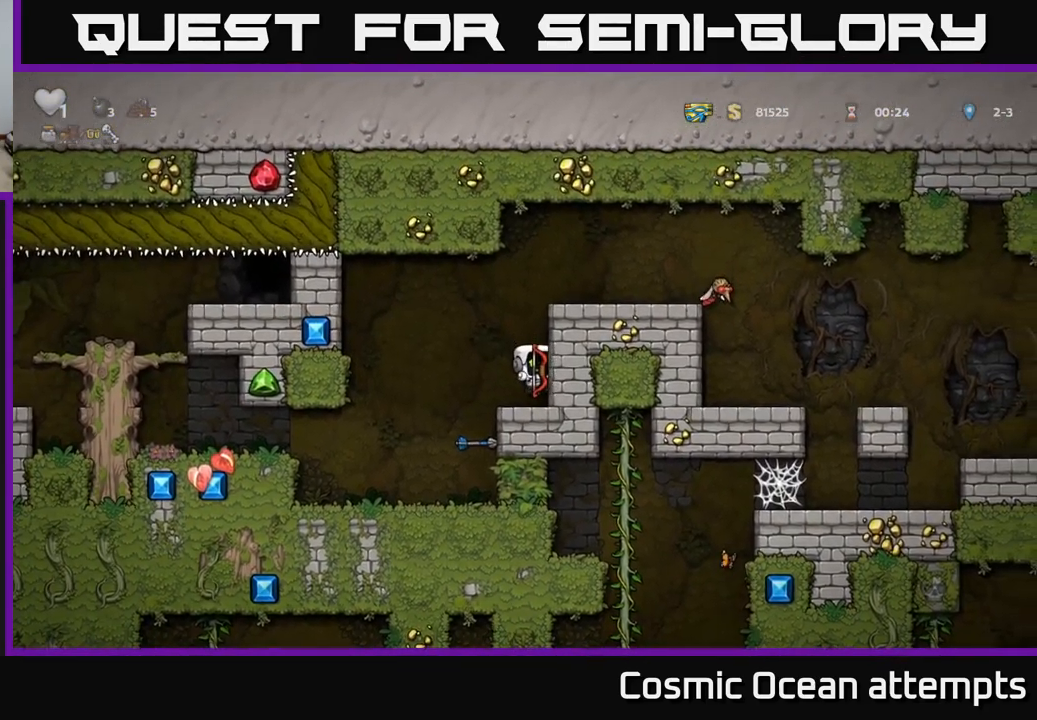
{"buttons": [], "left_stick": "center", "right_stick": "center", "events": [[167, "A", "down"], [333, "A", "up"]]}
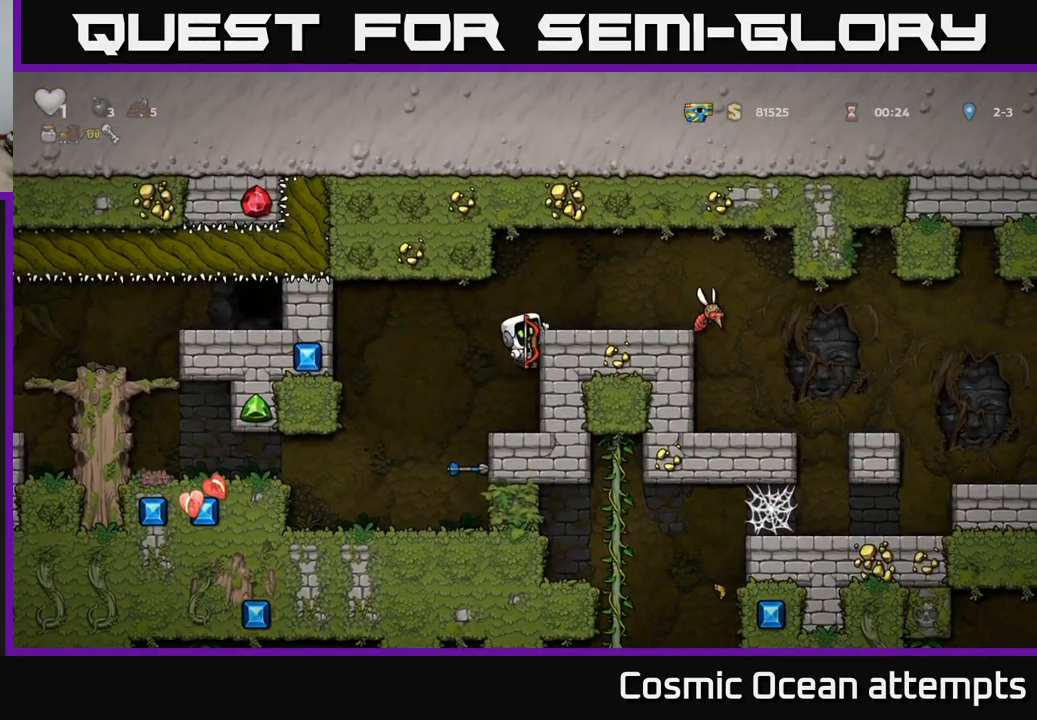
{"buttons": [], "left_stick": "center", "right_stick": "center", "events": []}
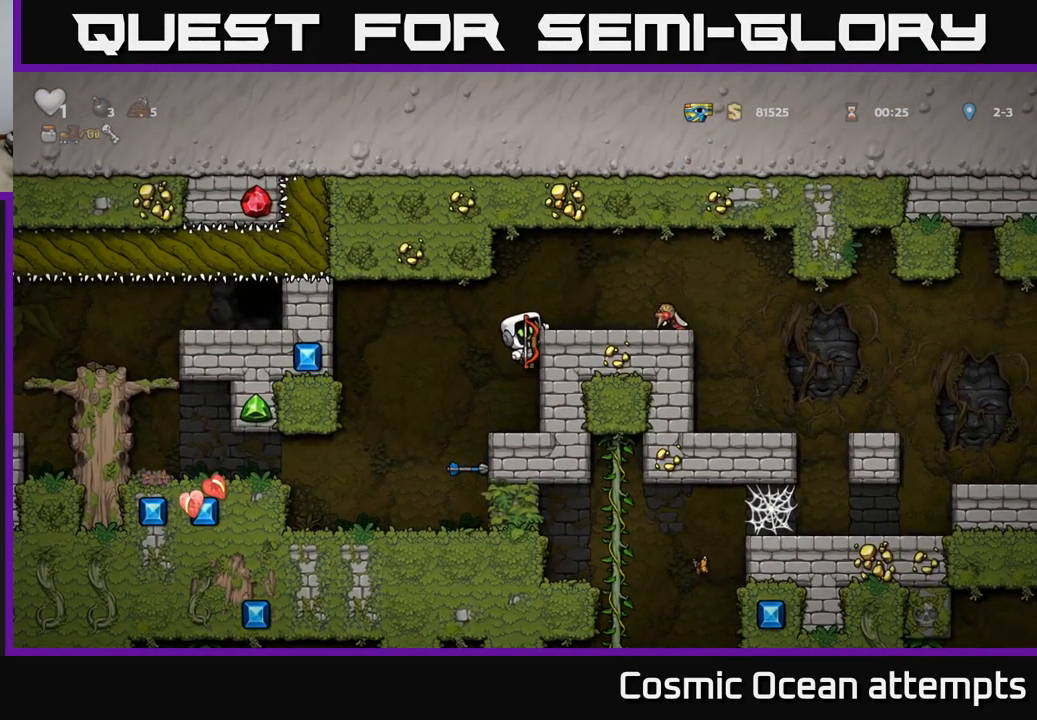
{"buttons": ["DPAD_RIGHT"], "left_stick": "center", "right_stick": "center", "events": [[17, "DPAD_DOWN", "down"], [33, "A", "down"], [150, "A", "up"], [183, "DPAD_DOWN", "up"], [250, "DPAD_LEFT", "down"], [467, "DPAD_LEFT", "up"], [483, "DPAD_RIGHT", "down"]]}
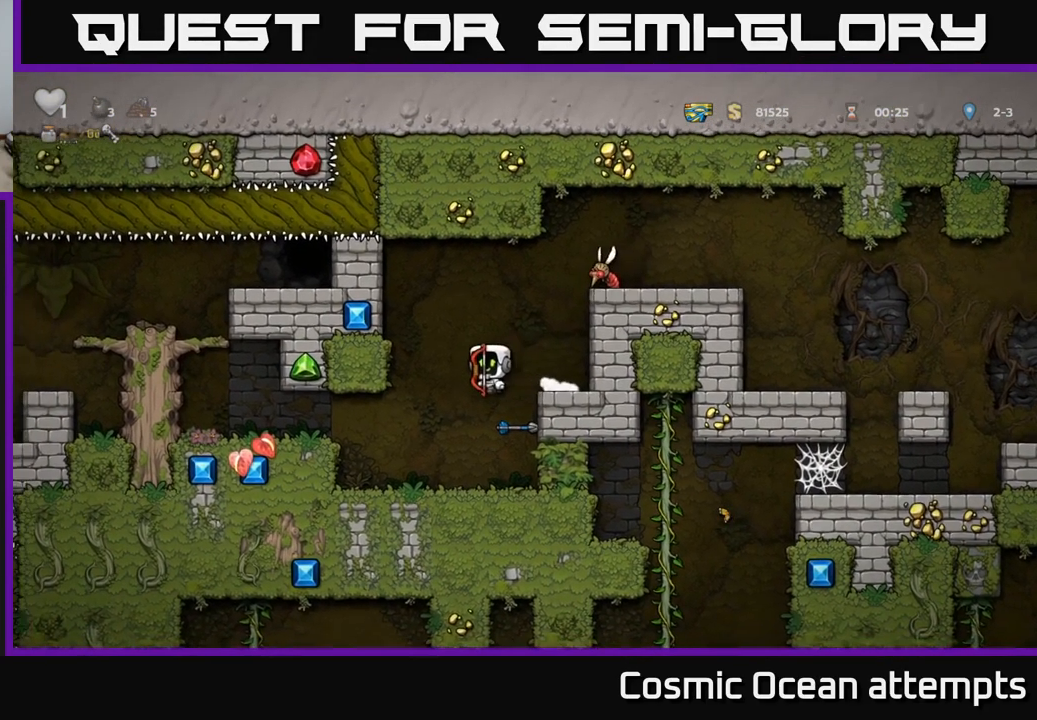
{"buttons": ["DPAD_LEFT"], "left_stick": "center", "right_stick": "center", "events": [[117, "DPAD_RIGHT", "up"], [267, "DPAD_LEFT", "down"], [334, "A", "down"], [467, "A", "up"]]}
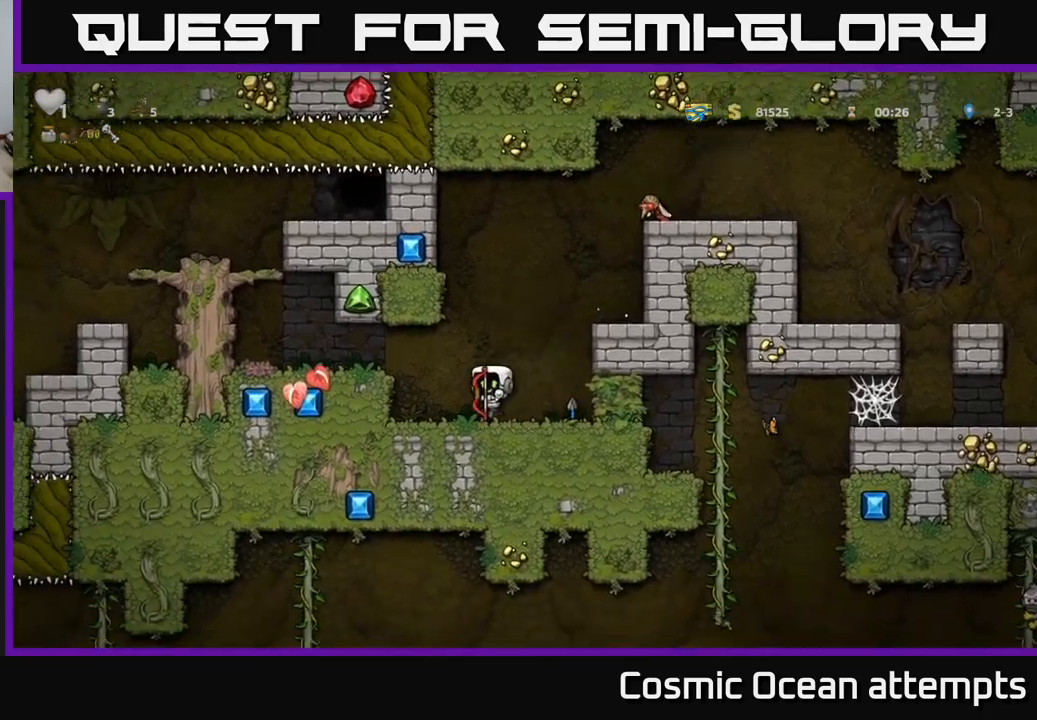
{"buttons": [], "left_stick": "center", "right_stick": "center", "events": [[100, "DPAD_LEFT", "up"], [134, "DPAD_RIGHT", "down"], [500, "DPAD_RIGHT", "up"]]}
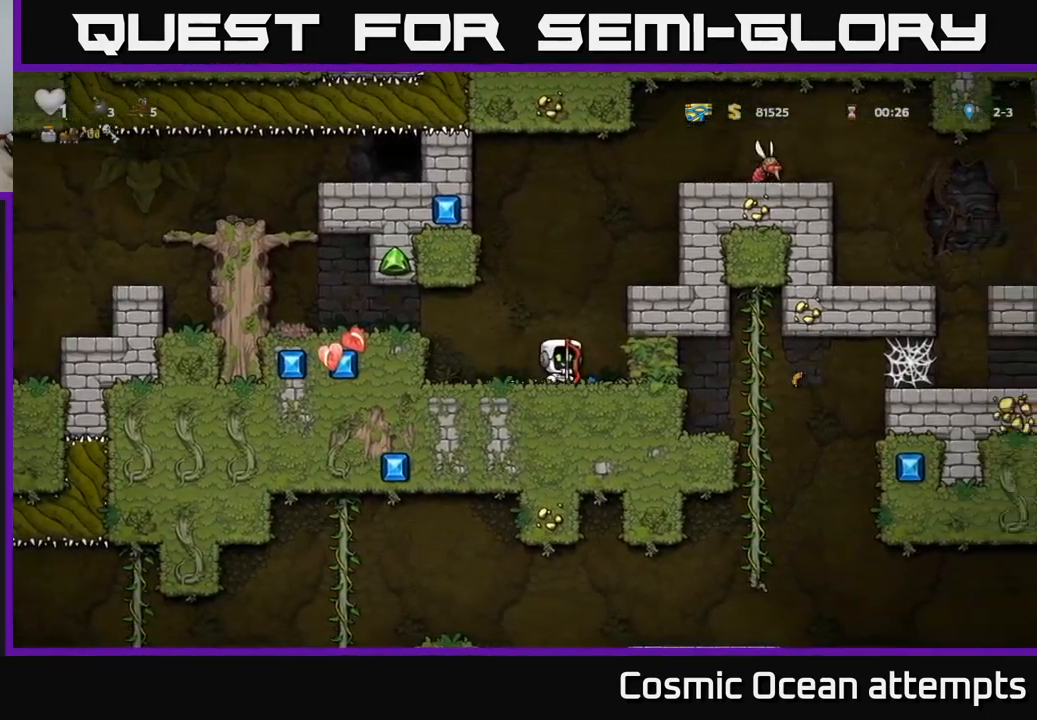
{"buttons": ["A", "DPAD_RIGHT"], "left_stick": "center", "right_stick": "center", "events": [[150, "DPAD_DOWN", "down"], [234, "X", "down"], [334, "DPAD_DOWN", "up"], [350, "A", "down"], [367, "X", "up"], [500, "DPAD_RIGHT", "down"]]}
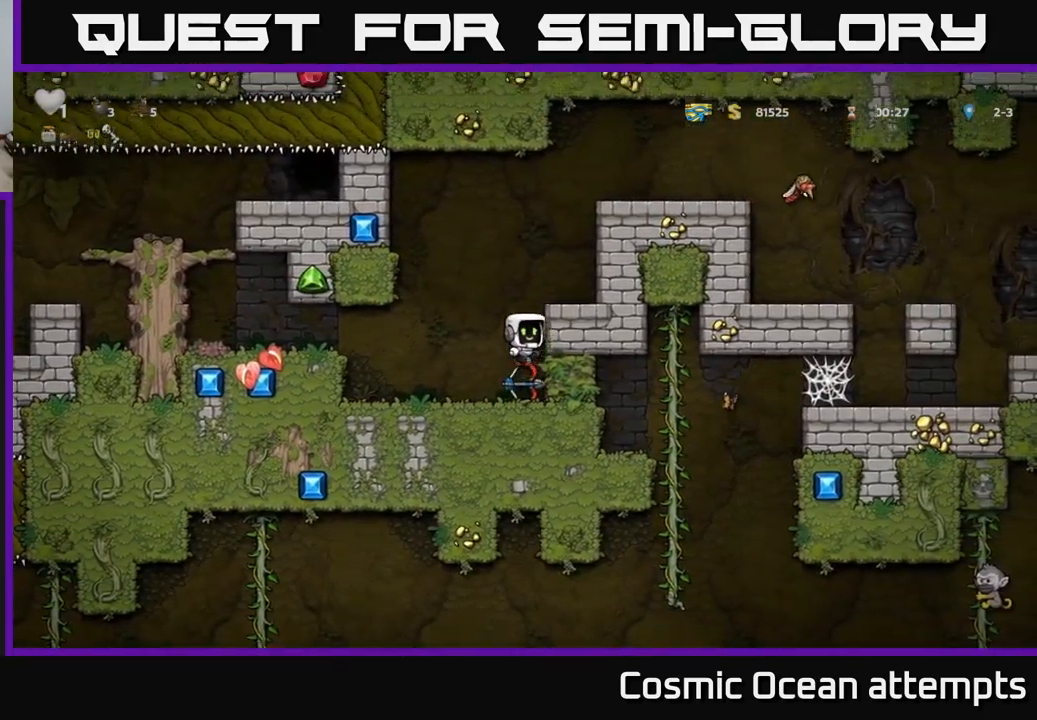
{"buttons": [], "left_stick": "center", "right_stick": "center", "events": [[17, "A", "up"], [184, "A", "down"], [284, "A", "up"], [500, "DPAD_RIGHT", "up"]]}
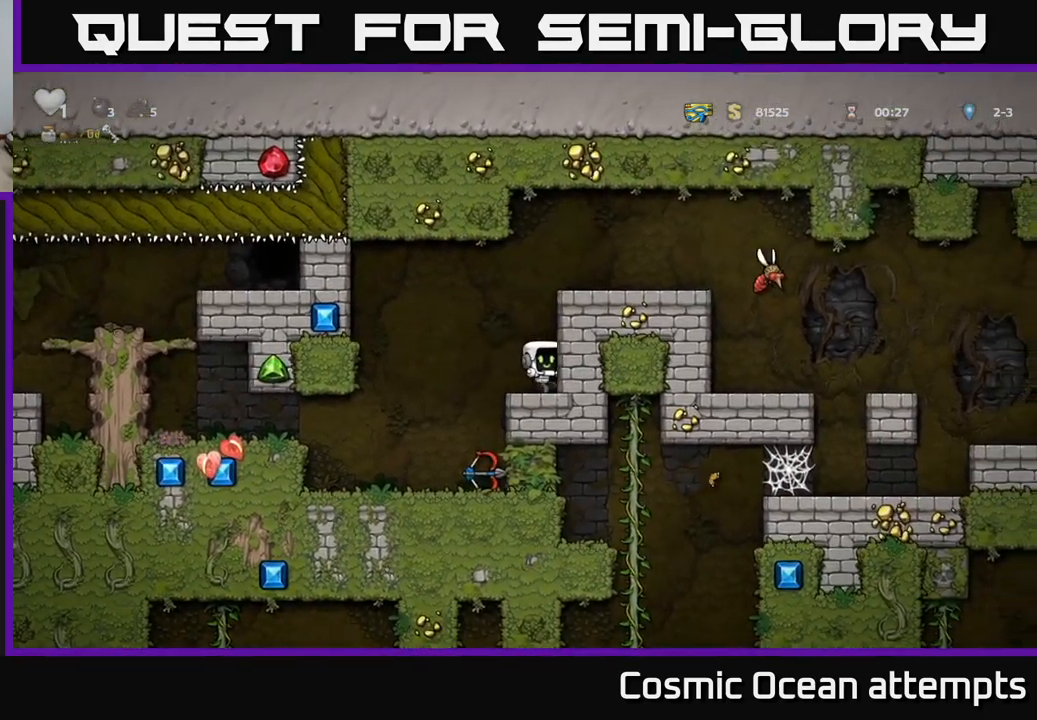
{"buttons": ["DPAD_RIGHT"], "left_stick": "center", "right_stick": "center", "events": [[234, "A", "down"], [367, "DPAD_RIGHT", "down"], [384, "A", "up"]]}
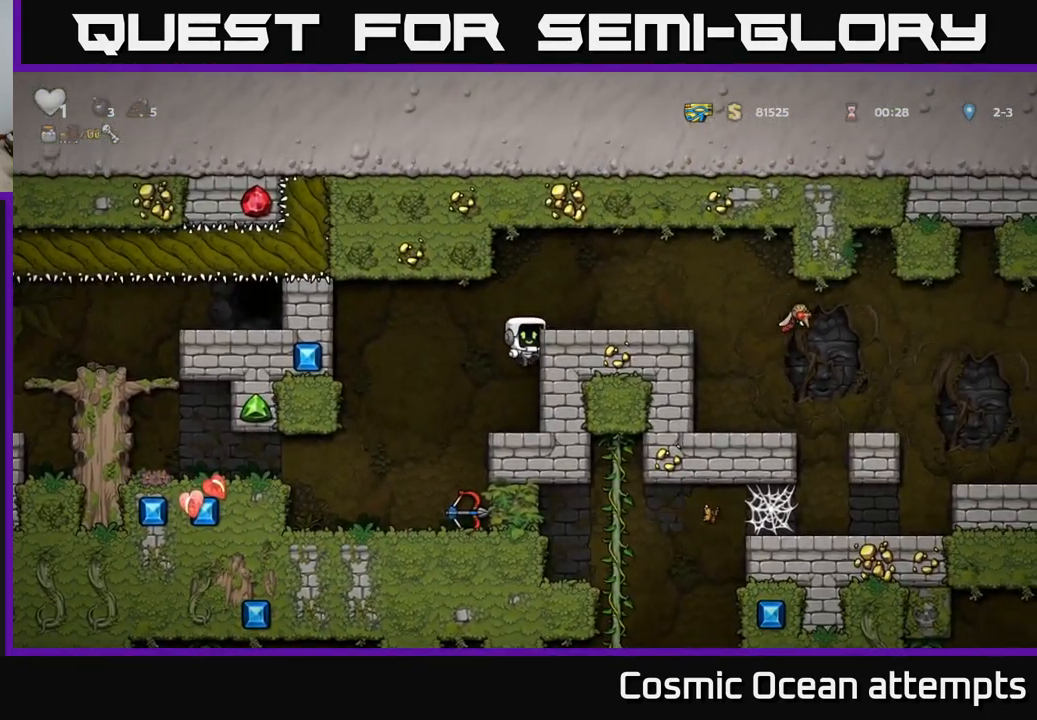
{"buttons": ["DPAD_RIGHT"], "left_stick": "center", "right_stick": "center", "events": [[17, "DPAD_RIGHT", "up"], [250, "A", "down"], [250, "DPAD_RIGHT", "down"], [334, "A", "up"]]}
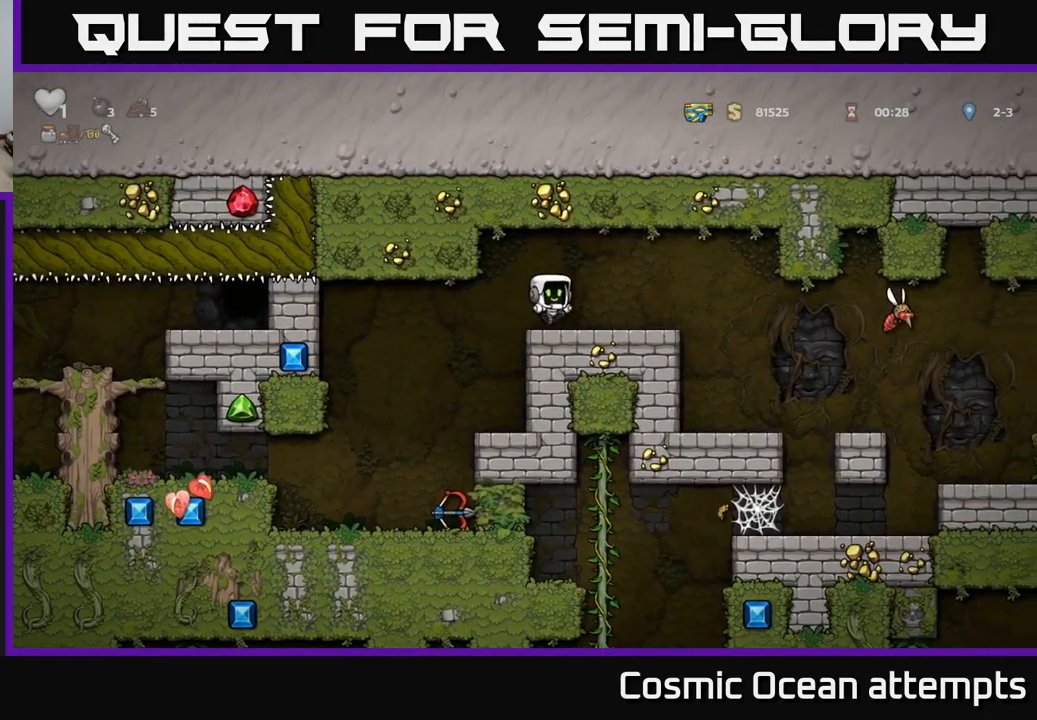
{"buttons": ["DPAD_LEFT"], "left_stick": "center", "right_stick": "center", "events": [[434, "DPAD_RIGHT", "up"], [467, "DPAD_LEFT", "down"]]}
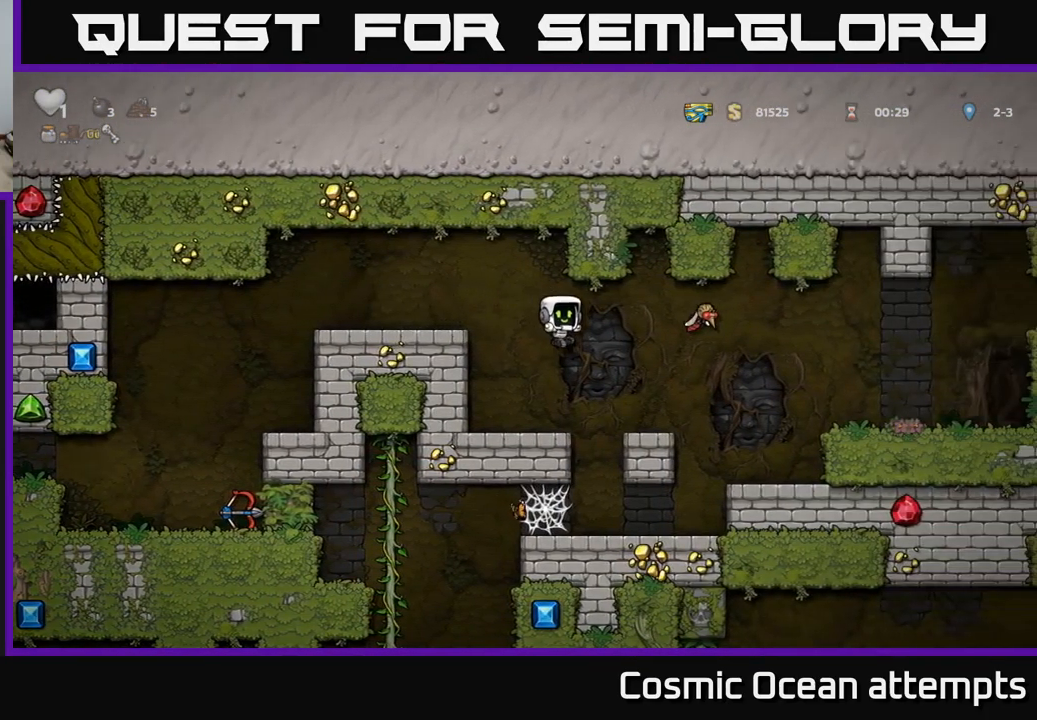
{"buttons": [], "left_stick": "center", "right_stick": "center", "events": [[150, "DPAD_LEFT", "up"]]}
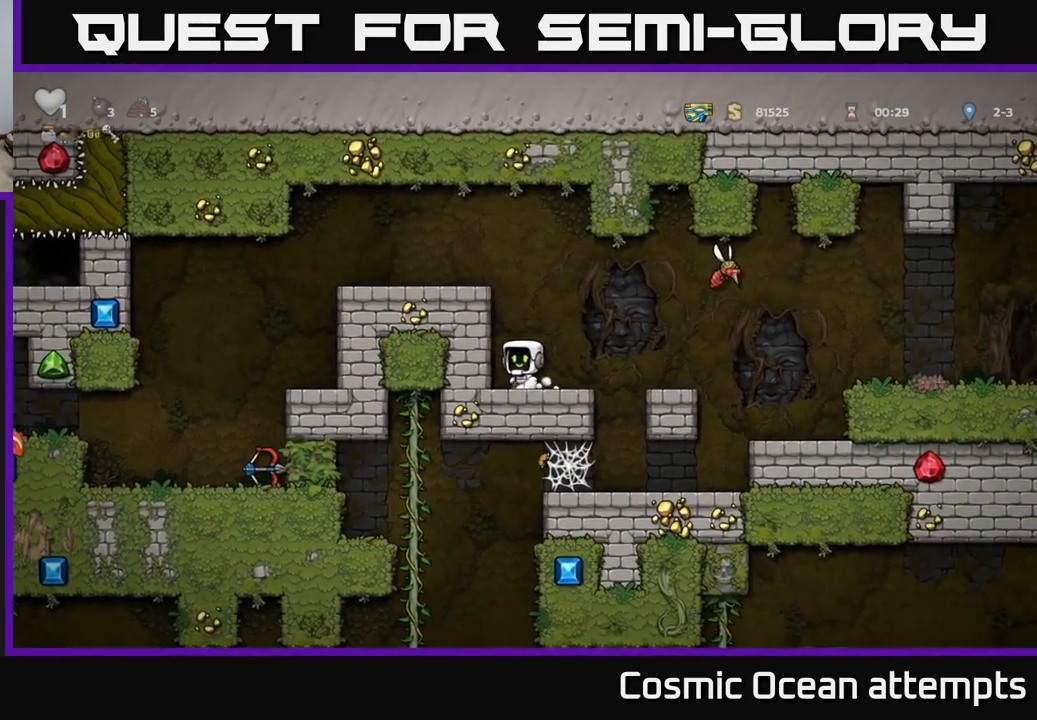
{"buttons": [], "left_stick": "center", "right_stick": "center", "events": []}
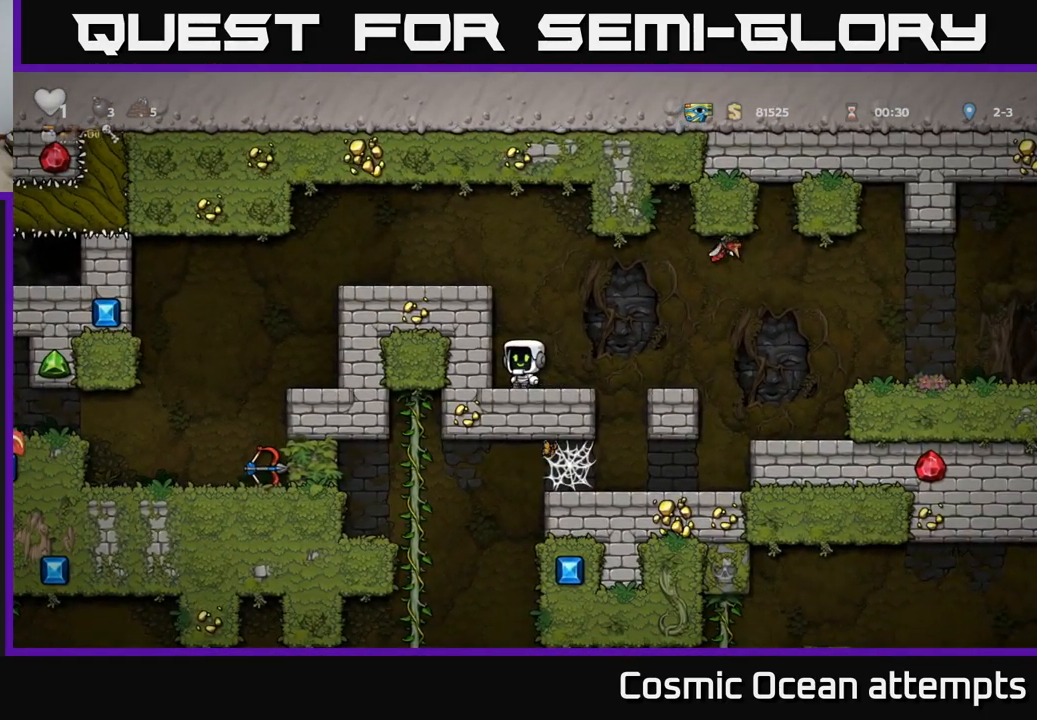
{"buttons": ["DPAD_LEFT"], "left_stick": "center", "right_stick": "center", "events": [[267, "DPAD_RIGHT", "down"], [400, "A", "down"], [467, "DPAD_RIGHT", "up"], [484, "A", "up"], [500, "DPAD_LEFT", "down"]]}
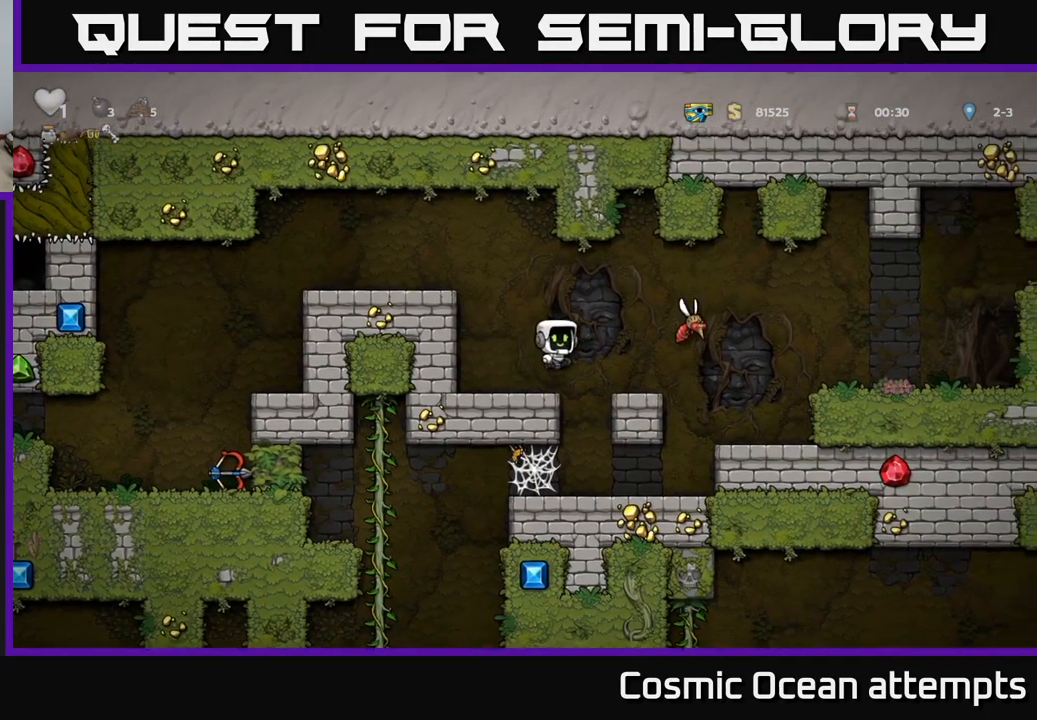
{"buttons": ["A"], "left_stick": "center", "right_stick": "center", "events": [[250, "DPAD_LEFT", "up"], [466, "A", "down"]]}
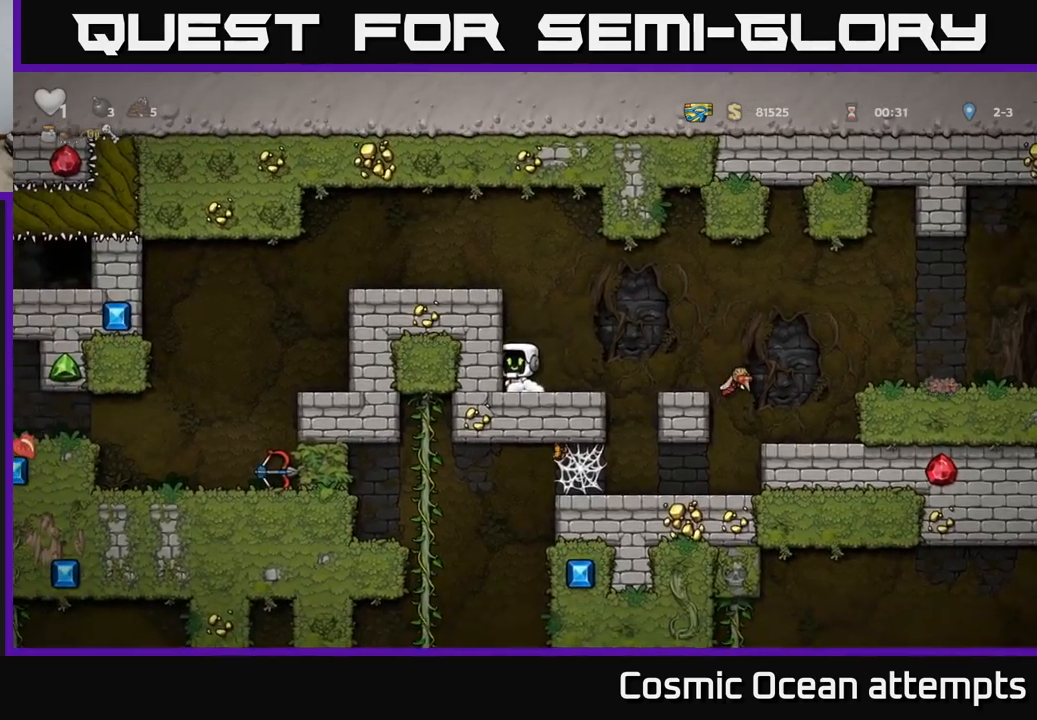
{"buttons": ["DPAD_LEFT"], "left_stick": "center", "right_stick": "center", "events": [[33, "DPAD_LEFT", "down"], [116, "A", "up"]]}
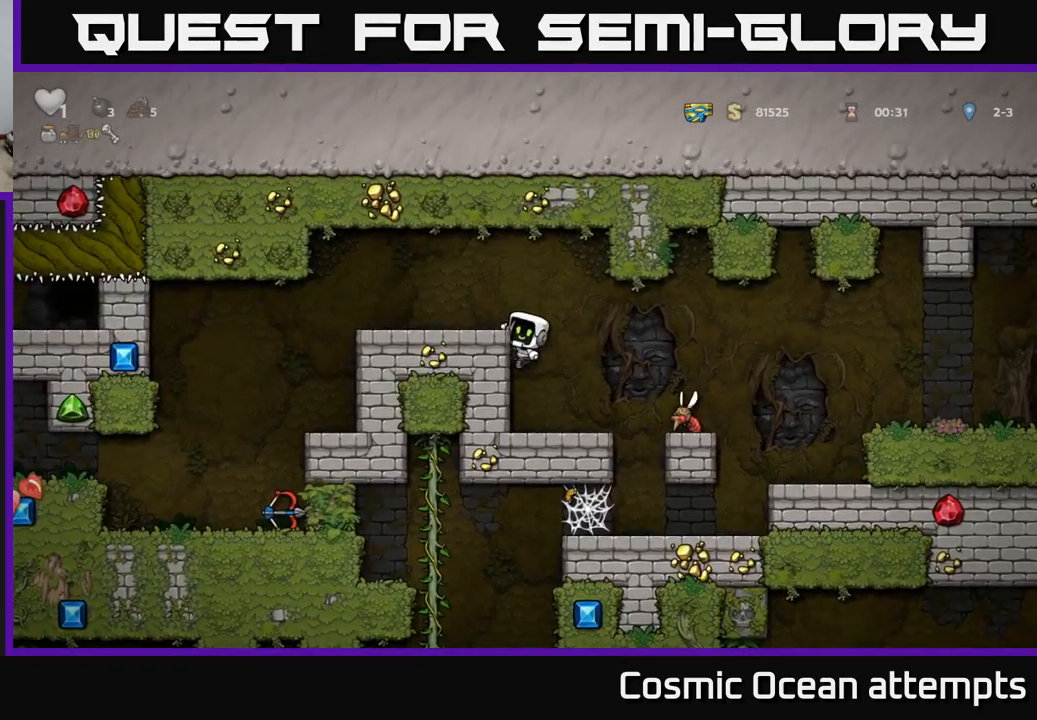
{"buttons": ["A", "DPAD_LEFT"], "left_stick": "center", "right_stick": "center", "events": [[500, "A", "down"]]}
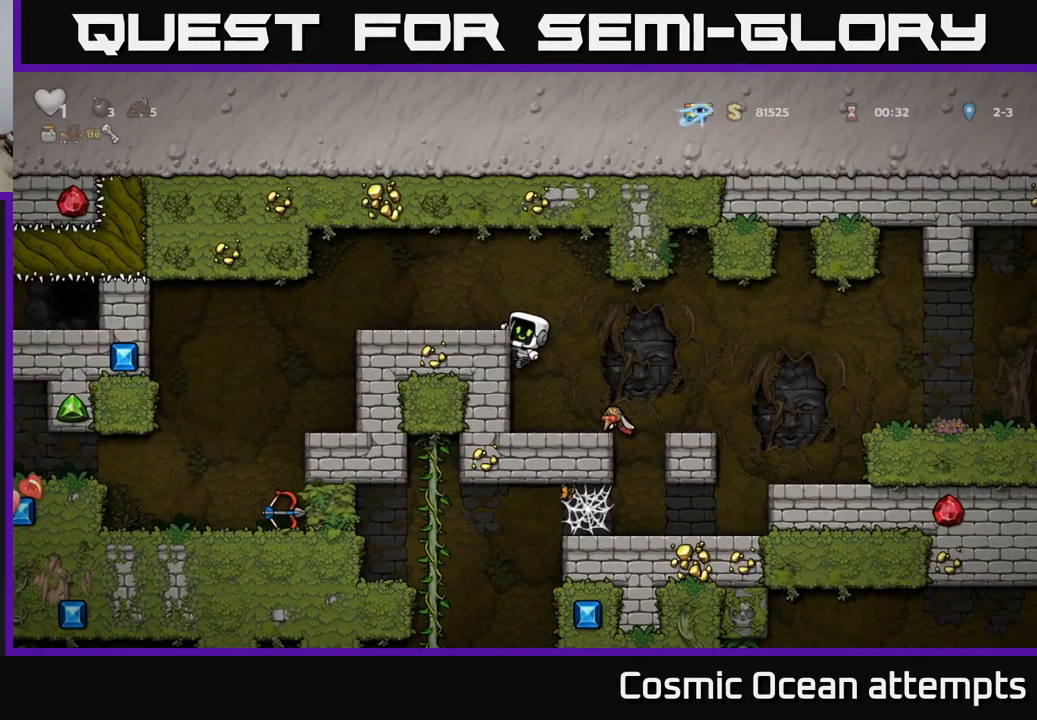
{"buttons": [], "left_stick": "center", "right_stick": "center", "events": [[16, "DPAD_LEFT", "up"], [100, "DPAD_RIGHT", "down"], [133, "A", "up"], [266, "DPAD_RIGHT", "up"]]}
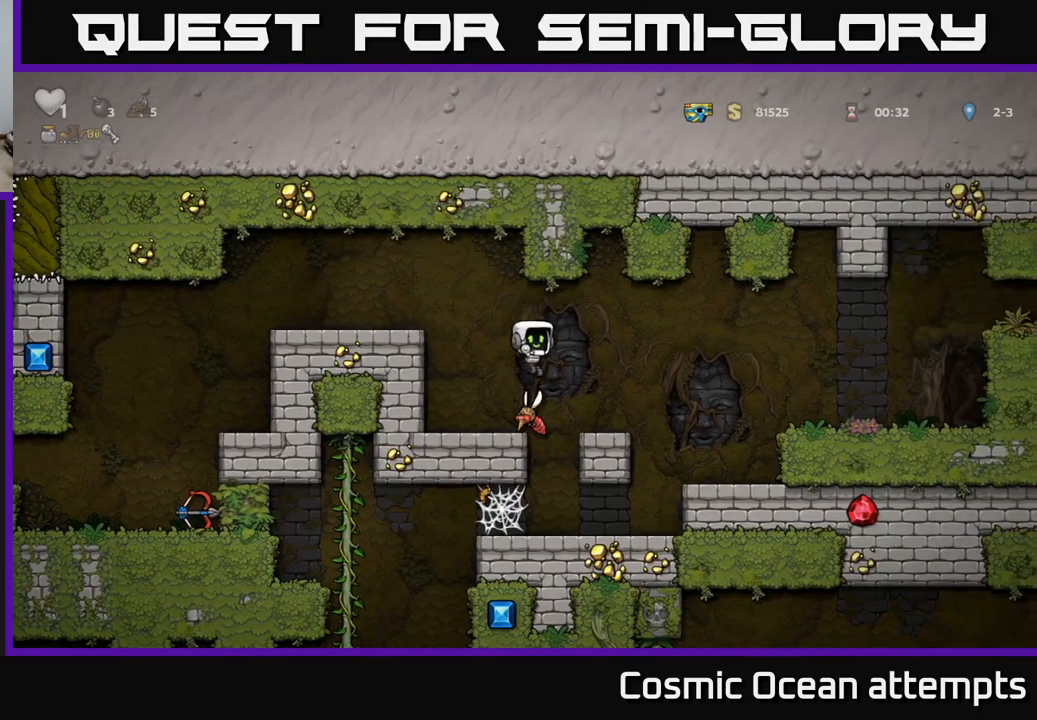
{"buttons": [], "left_stick": "center", "right_stick": "center", "events": [[383, "DPAD_LEFT", "down"], [500, "DPAD_LEFT", "up"]]}
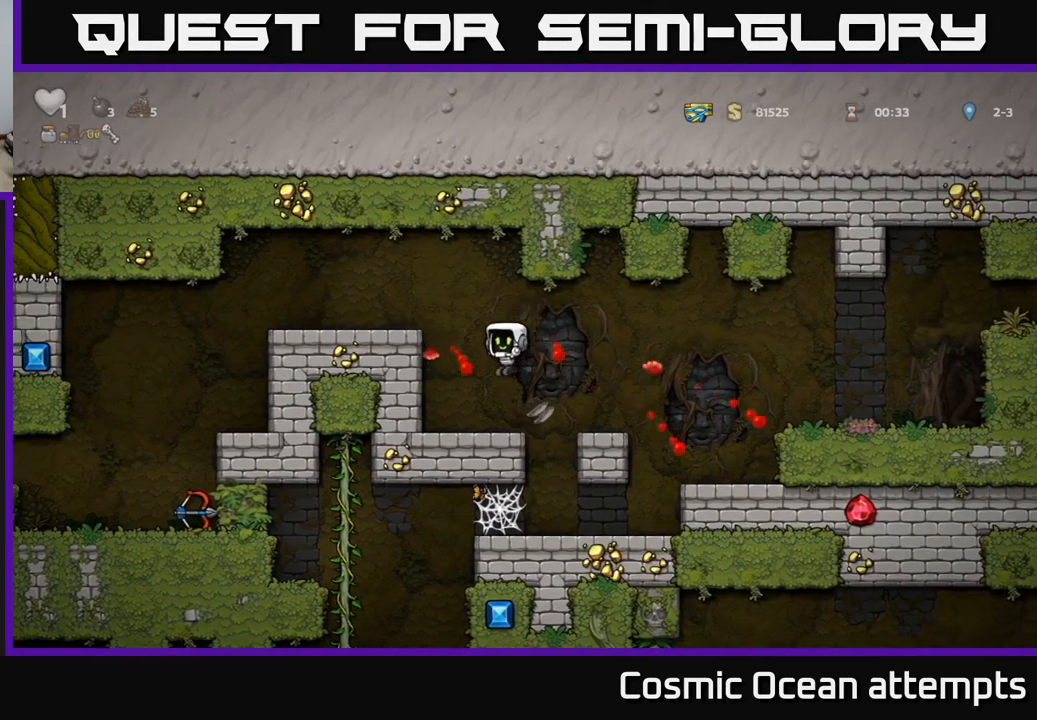
{"buttons": ["A", "DPAD_LEFT"], "left_stick": "center", "right_stick": "center", "events": [[200, "A", "down"], [216, "DPAD_LEFT", "down"], [366, "A", "up"], [500, "A", "down"]]}
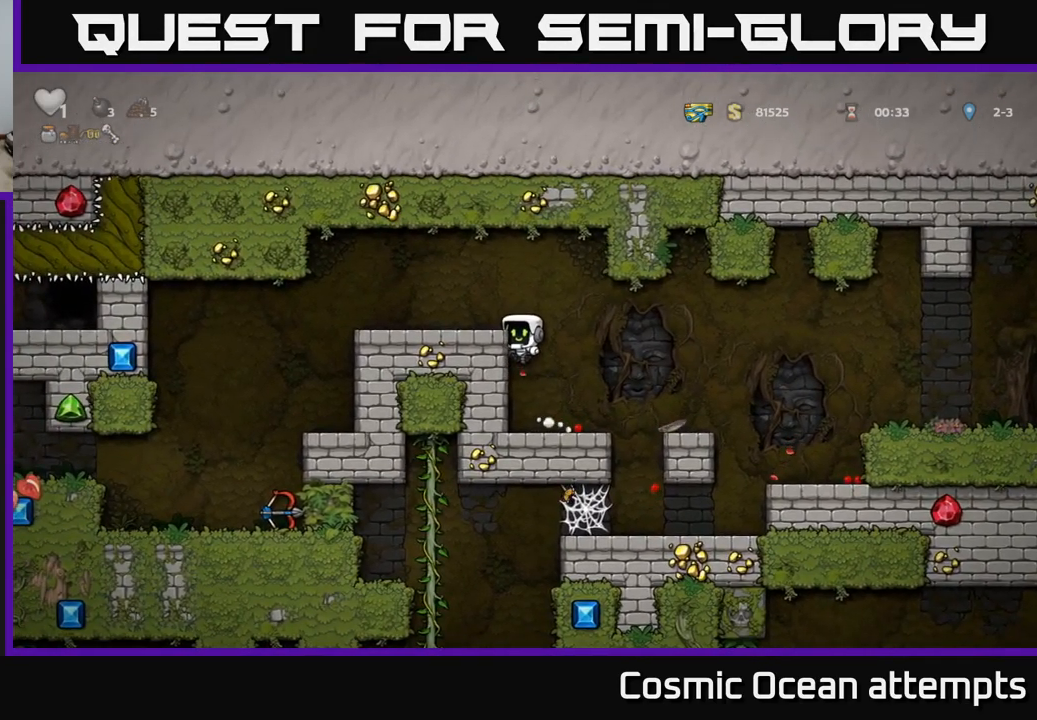
{"buttons": ["DPAD_LEFT"], "left_stick": "center", "right_stick": "center", "events": [[166, "A", "up"]]}
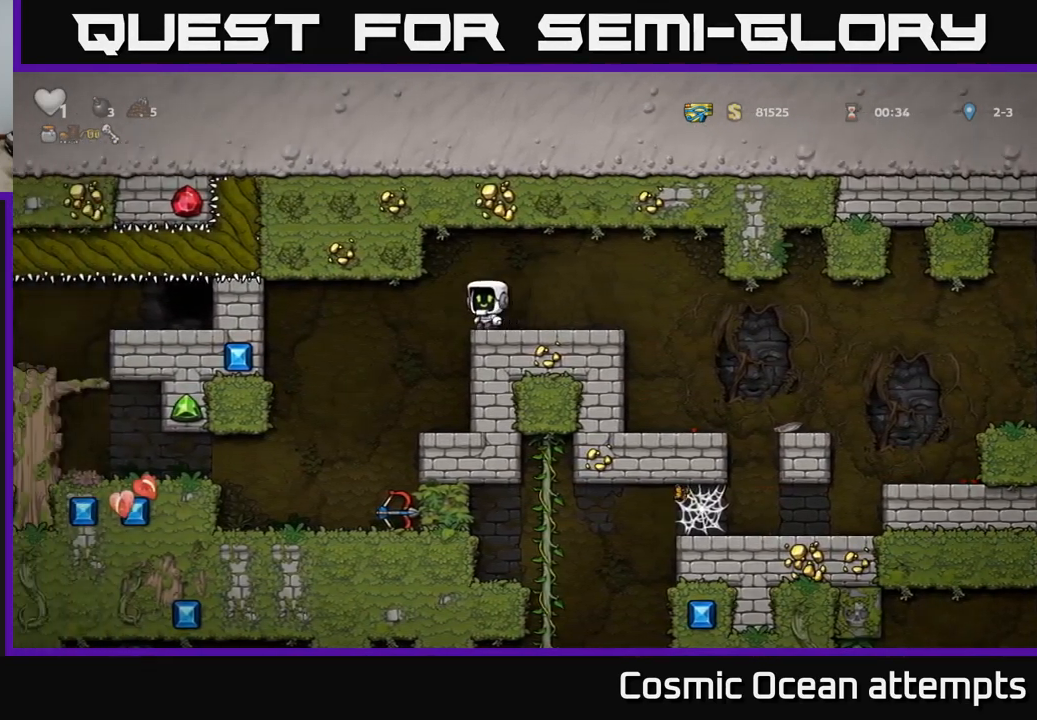
{"buttons": ["DPAD_DOWN"], "left_stick": "center", "right_stick": "center", "events": [[216, "DPAD_LEFT", "up"], [350, "DPAD_RIGHT", "down"], [450, "DPAD_DOWN", "down"], [500, "DPAD_RIGHT", "up"]]}